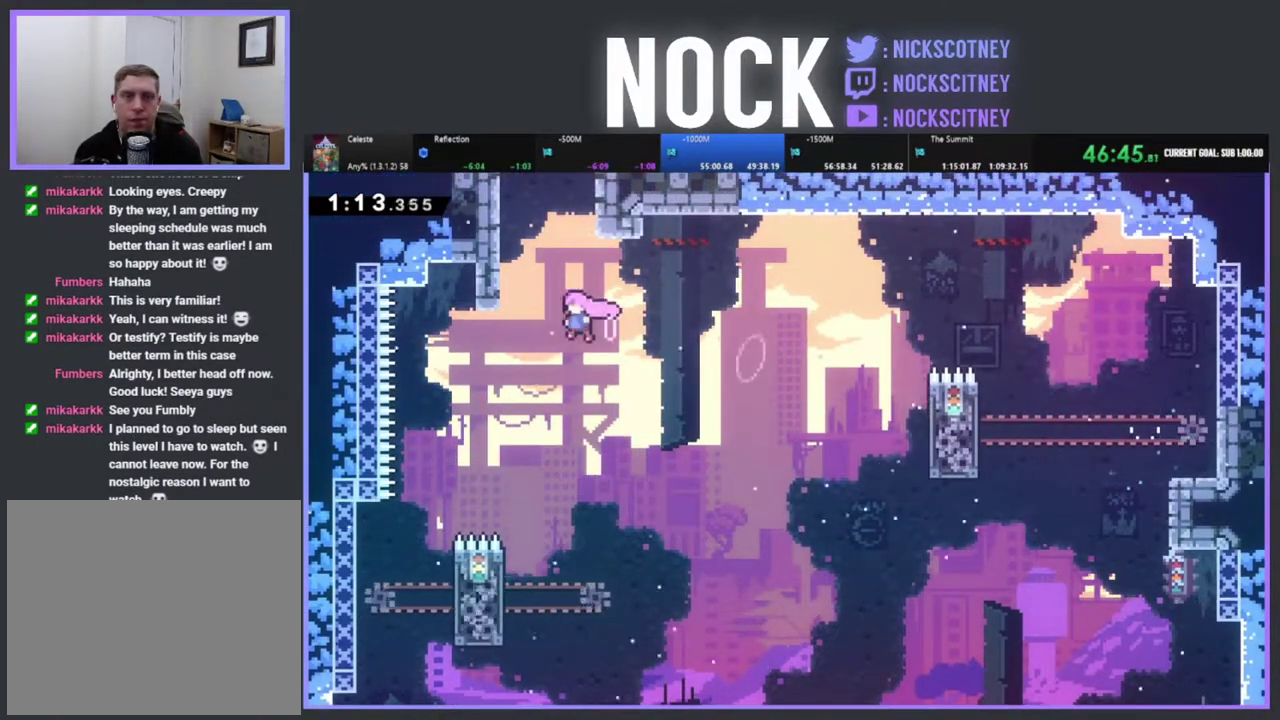
Gameplay with a controller (PlayStation layout); each line is a JSON object with the inputs held at the frame after it. "events" lists button and stick changes between this image and that frame as [ms after this image, input, new state], when the widget could be followed in between. Not read: R3 right_stick.
{"buttons": ["CROSS", "R2", "DPAD_UP", "DPAD_LEFT"], "left_stick": "center", "events": [[17, "CROSS", "up"], [33, "DPAD_UP", "down"], [50, "DPAD_LEFT", "up"], [83, "CIRCLE", "down"], [283, "CIRCLE", "up"], [317, "DPAD_LEFT", "down"], [400, "CROSS", "down"]]}
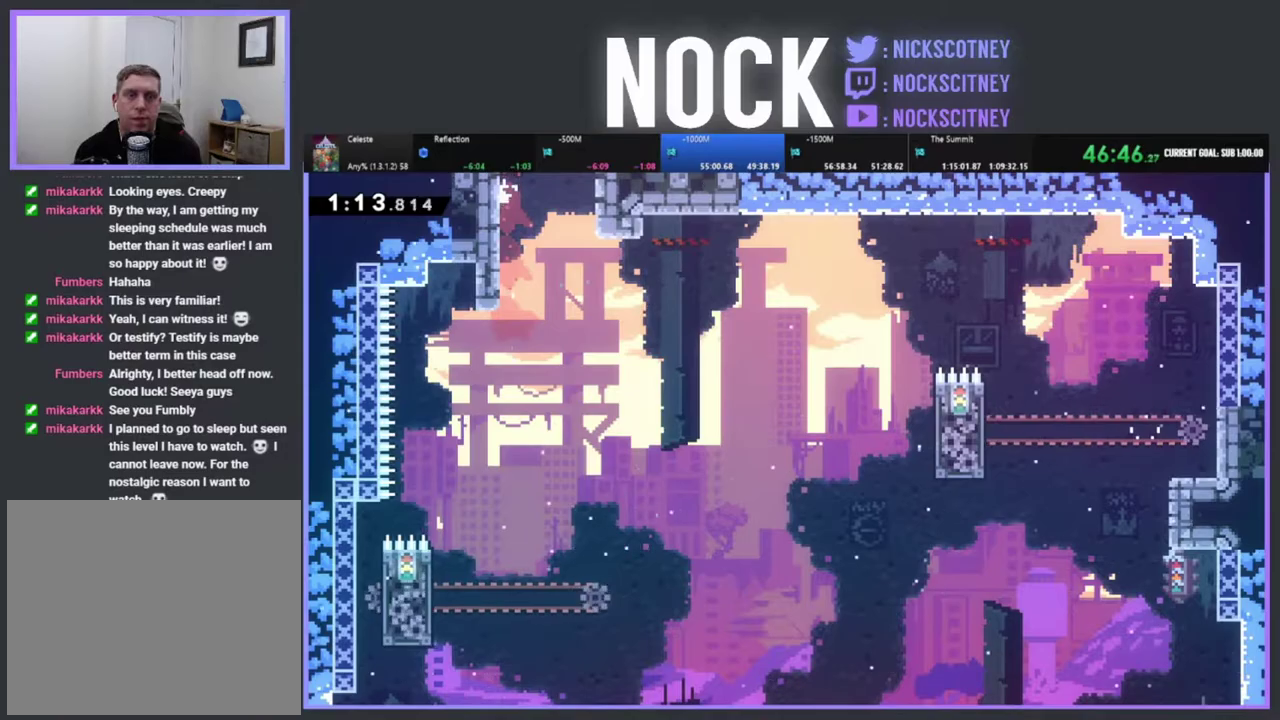
{"buttons": ["R2", "DPAD_UP", "DPAD_RIGHT"], "left_stick": "center", "events": [[50, "CROSS", "up"], [83, "DPAD_LEFT", "up"], [117, "CROSS", "down"], [183, "DPAD_RIGHT", "down"], [300, "CROSS", "up"]]}
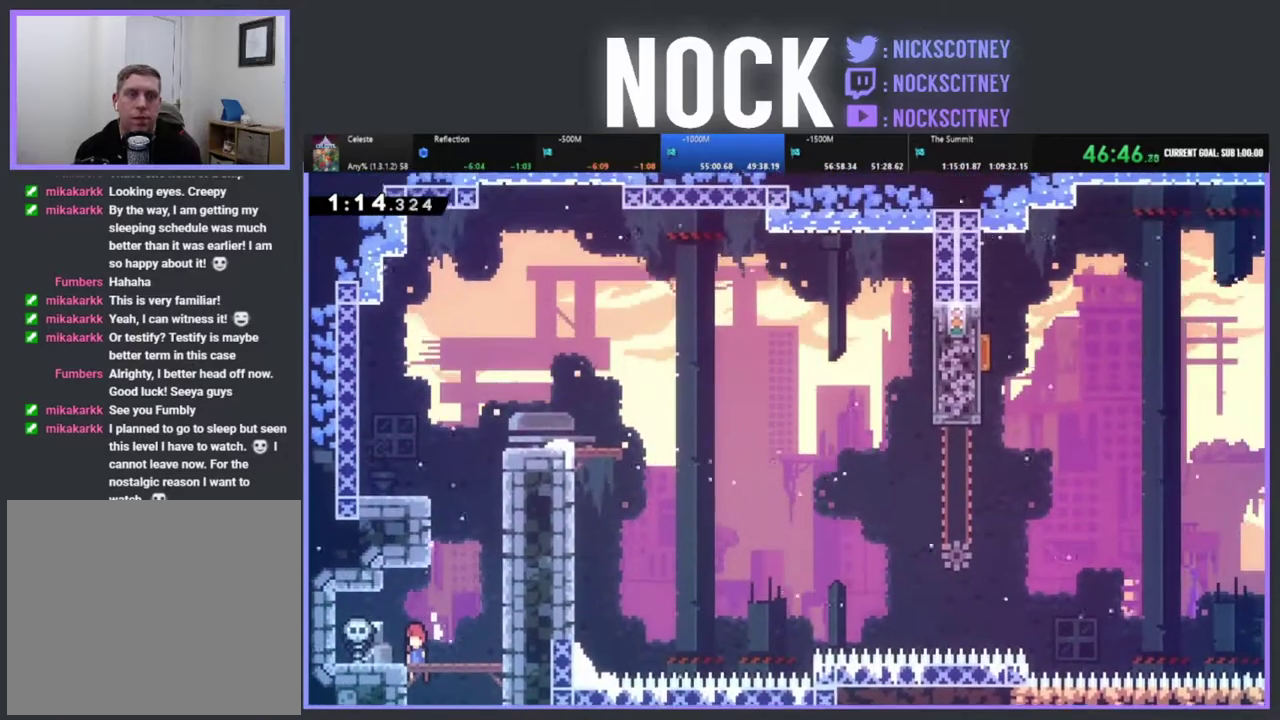
{"buttons": ["R2", "DPAD_UP"], "left_stick": "center", "events": [[333, "CIRCLE", "down"], [433, "DPAD_RIGHT", "up"], [500, "CIRCLE", "up"]]}
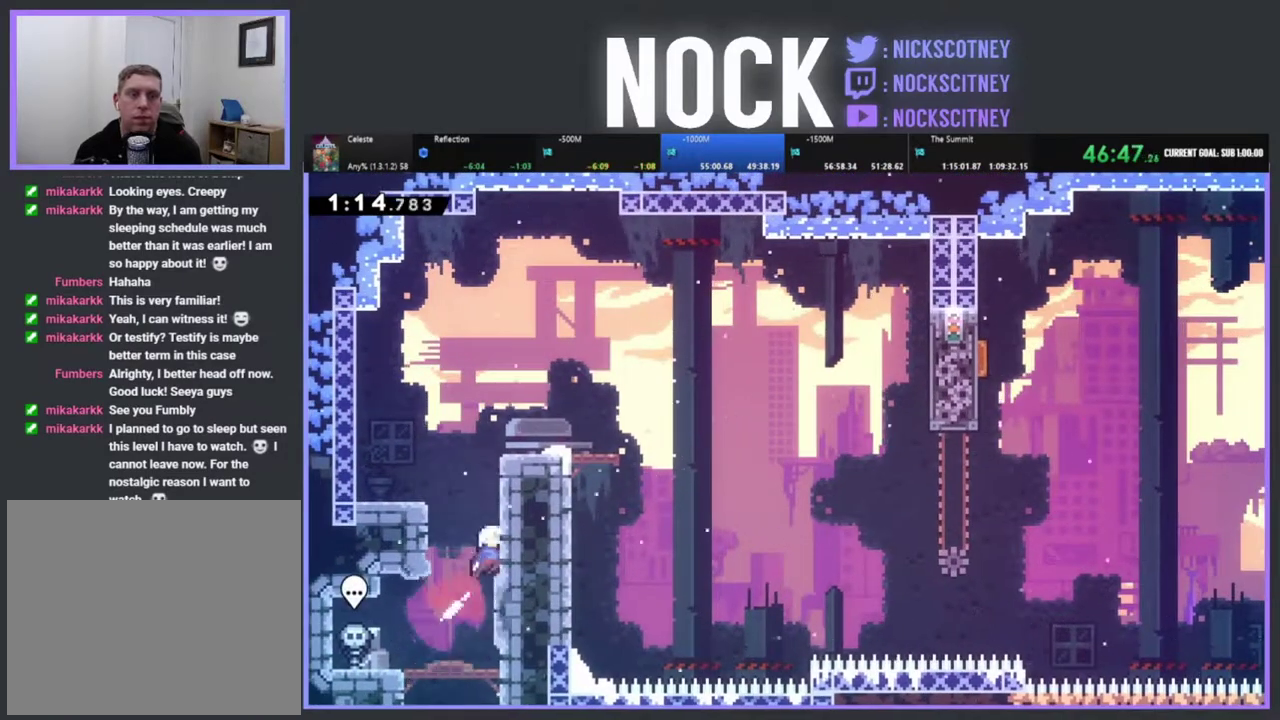
{"buttons": ["CROSS", "R2", "DPAD_UP", "DPAD_RIGHT"], "left_stick": "center", "events": [[33, "DPAD_RIGHT", "down"], [83, "CROSS", "down"]]}
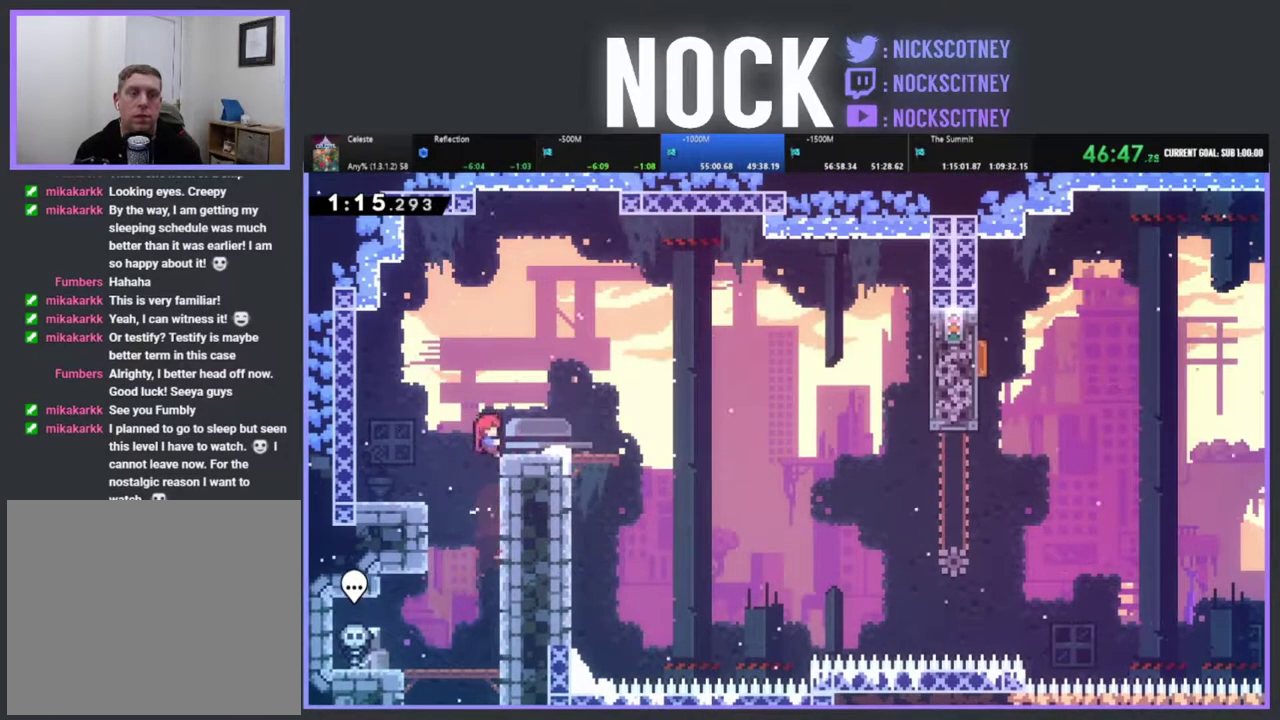
{"buttons": ["CROSS", "R2", "DPAD_RIGHT"], "left_stick": "center", "events": [[33, "CROSS", "up"], [100, "DPAD_UP", "up"], [500, "CROSS", "down"]]}
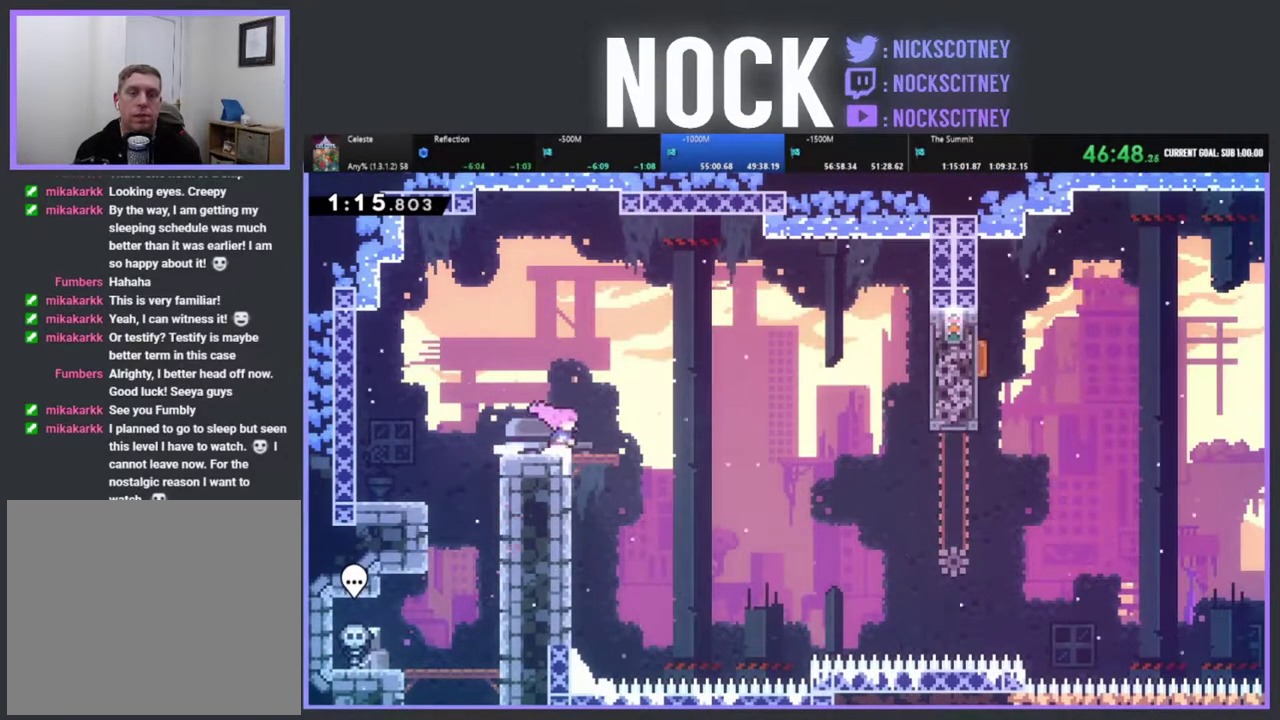
{"buttons": ["CROSS", "R2", "DPAD_RIGHT"], "left_stick": "center", "events": []}
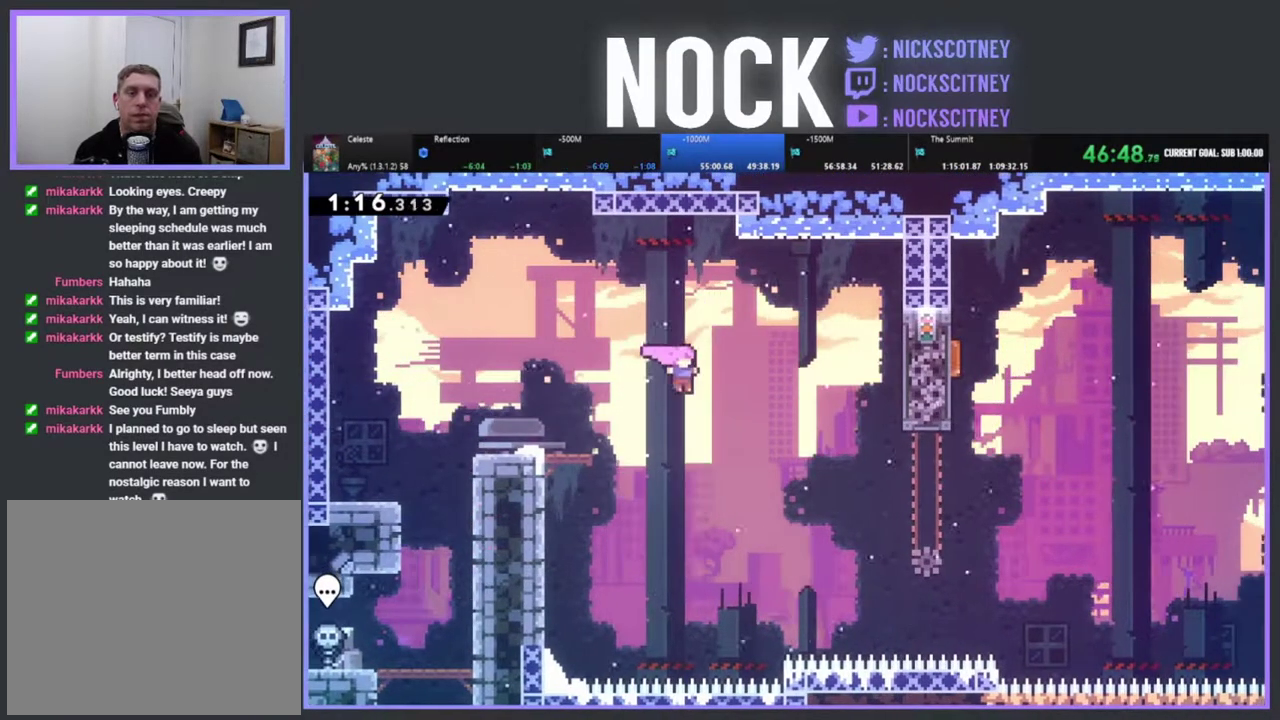
{"buttons": ["CIRCLE", "R2", "DPAD_RIGHT"], "left_stick": "center", "events": [[50, "CROSS", "up"], [267, "CIRCLE", "down"]]}
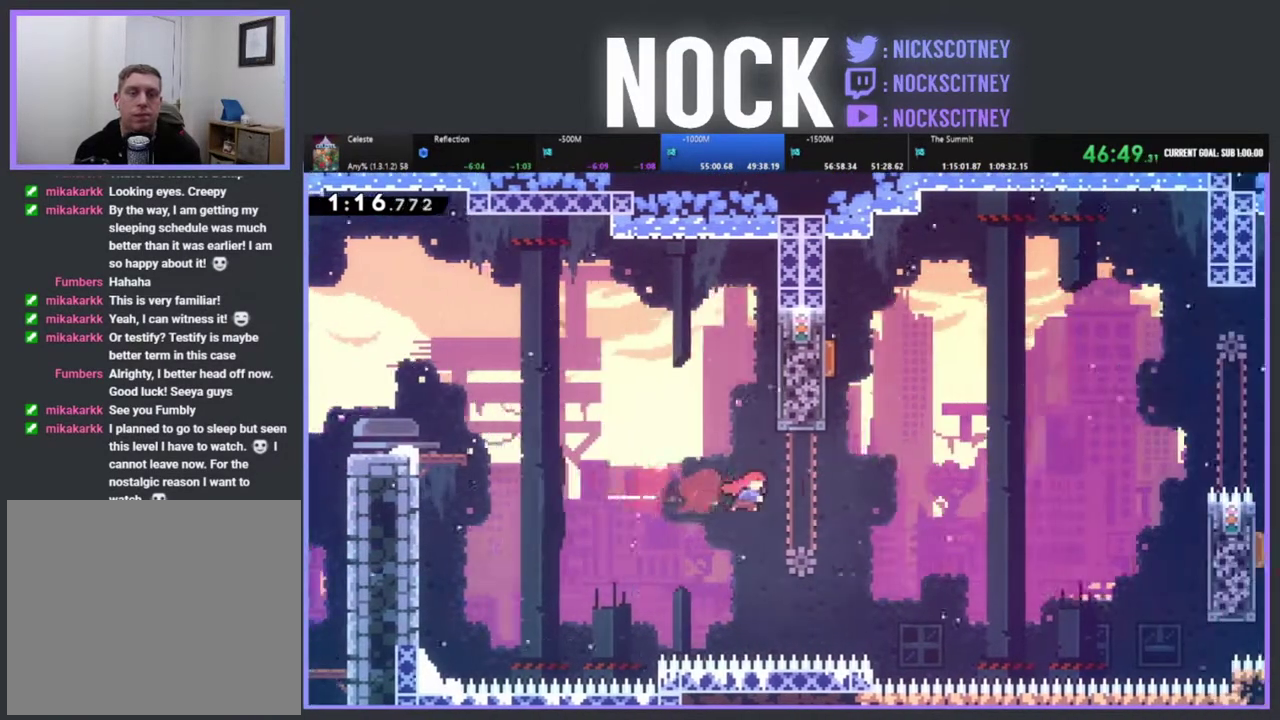
{"buttons": ["CIRCLE", "R2", "DPAD_UP"], "left_stick": "center", "events": [[150, "DPAD_UP", "down"], [200, "CIRCLE", "up"], [200, "DPAD_RIGHT", "up"], [283, "CIRCLE", "down"]]}
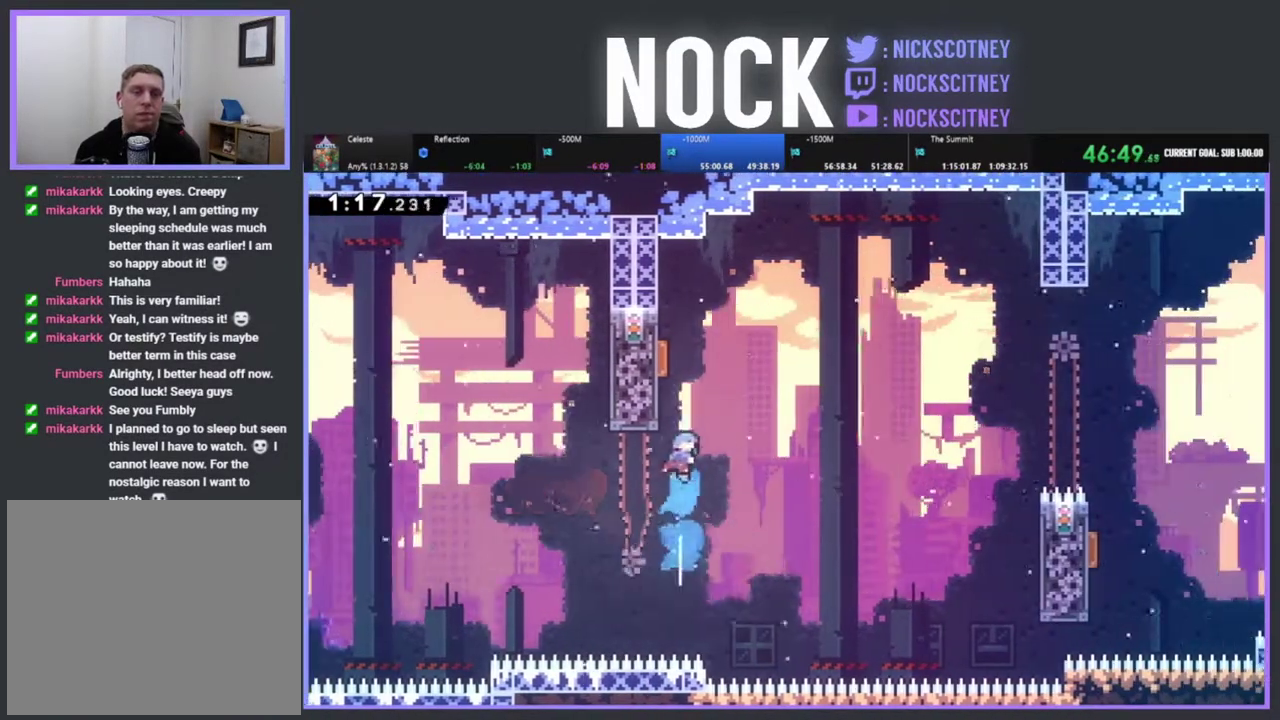
{"buttons": ["R2", "DPAD_UP"], "left_stick": "center", "events": [[33, "DPAD_LEFT", "down"], [217, "CIRCLE", "up"], [333, "DPAD_LEFT", "up"]]}
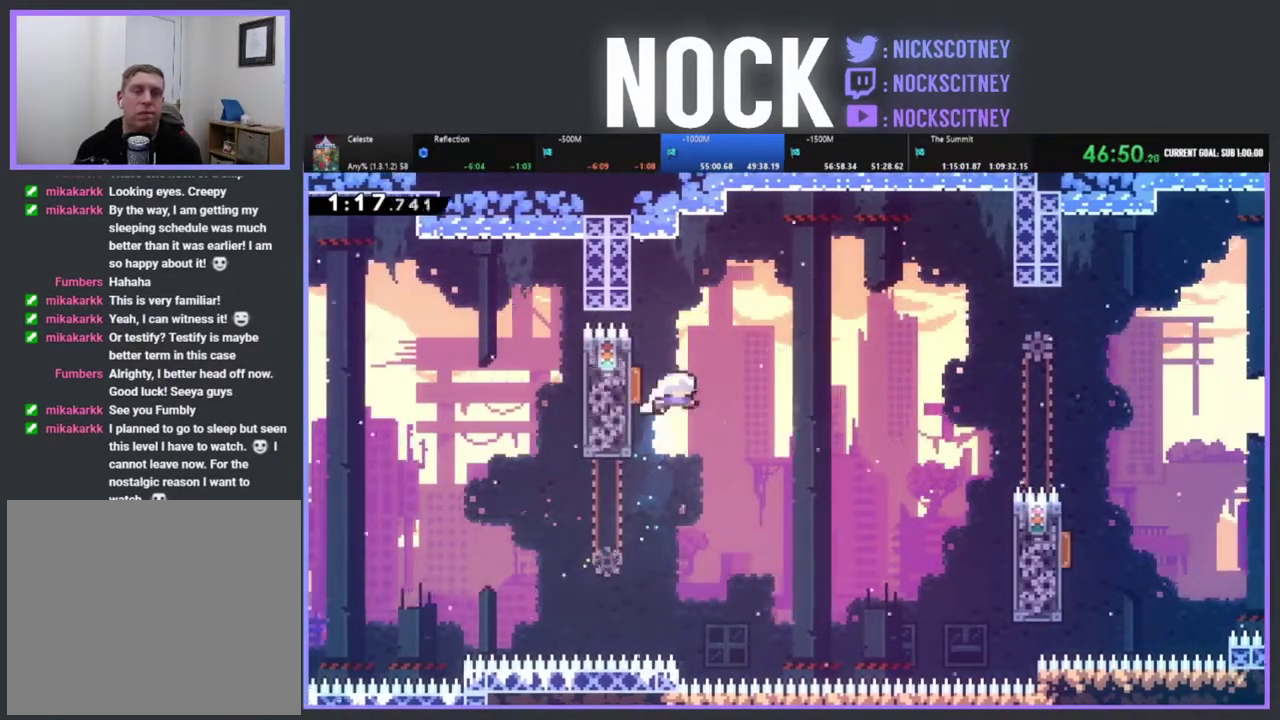
{"buttons": ["R2", "DPAD_UP", "DPAD_RIGHT"], "left_stick": "center", "events": [[133, "DPAD_RIGHT", "down"]]}
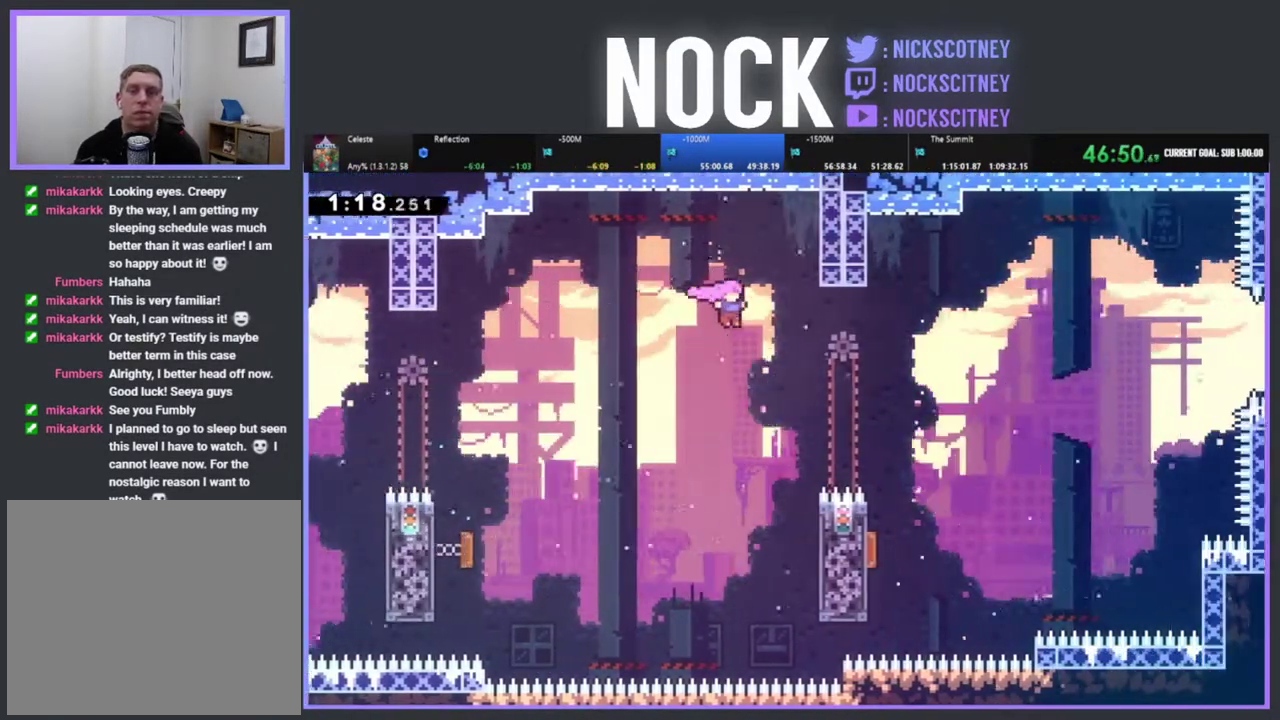
{"buttons": ["R2", "DPAD_UP"], "left_stick": "center", "events": [[233, "CIRCLE", "down"], [367, "CIRCLE", "up"], [483, "DPAD_RIGHT", "up"]]}
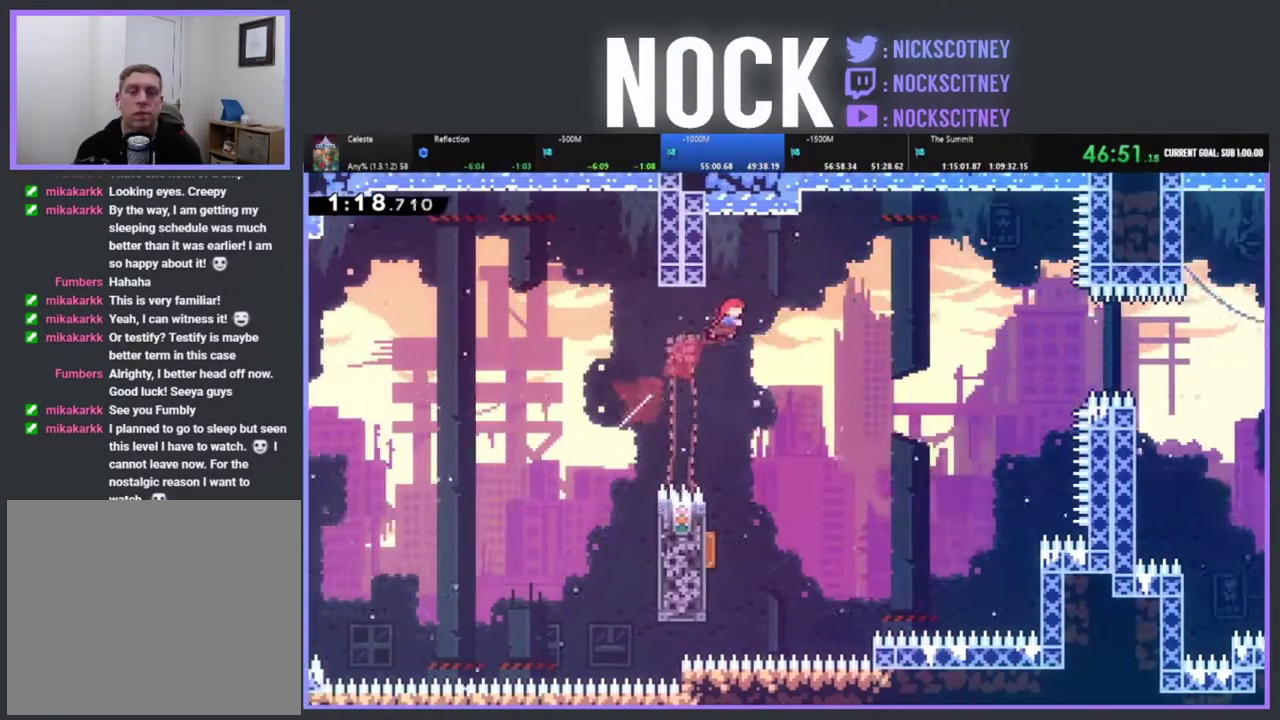
{"buttons": [], "left_stick": "center", "events": [[50, "R2", "up"], [67, "DPAD_UP", "up"]]}
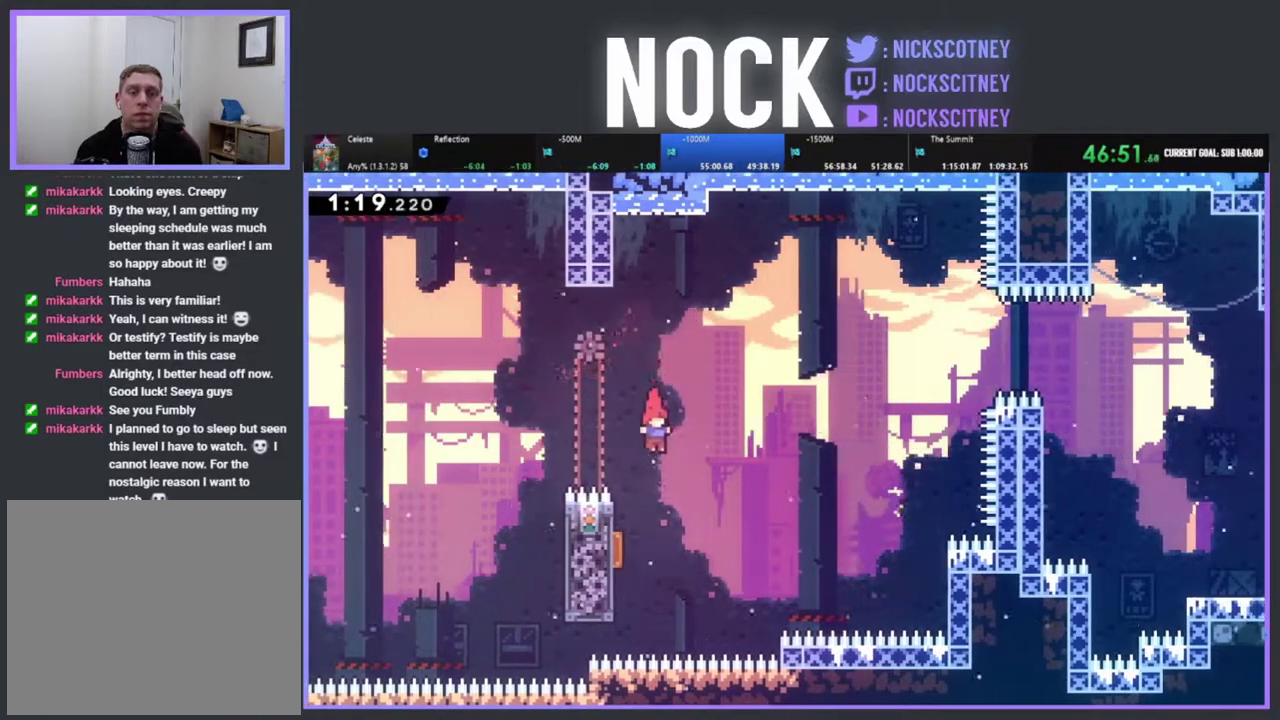
{"buttons": ["DPAD_UP", "DPAD_RIGHT"], "left_stick": "center", "events": [[67, "DPAD_LEFT", "down"], [267, "DPAD_LEFT", "up"], [333, "DPAD_RIGHT", "down"], [383, "DPAD_UP", "down"]]}
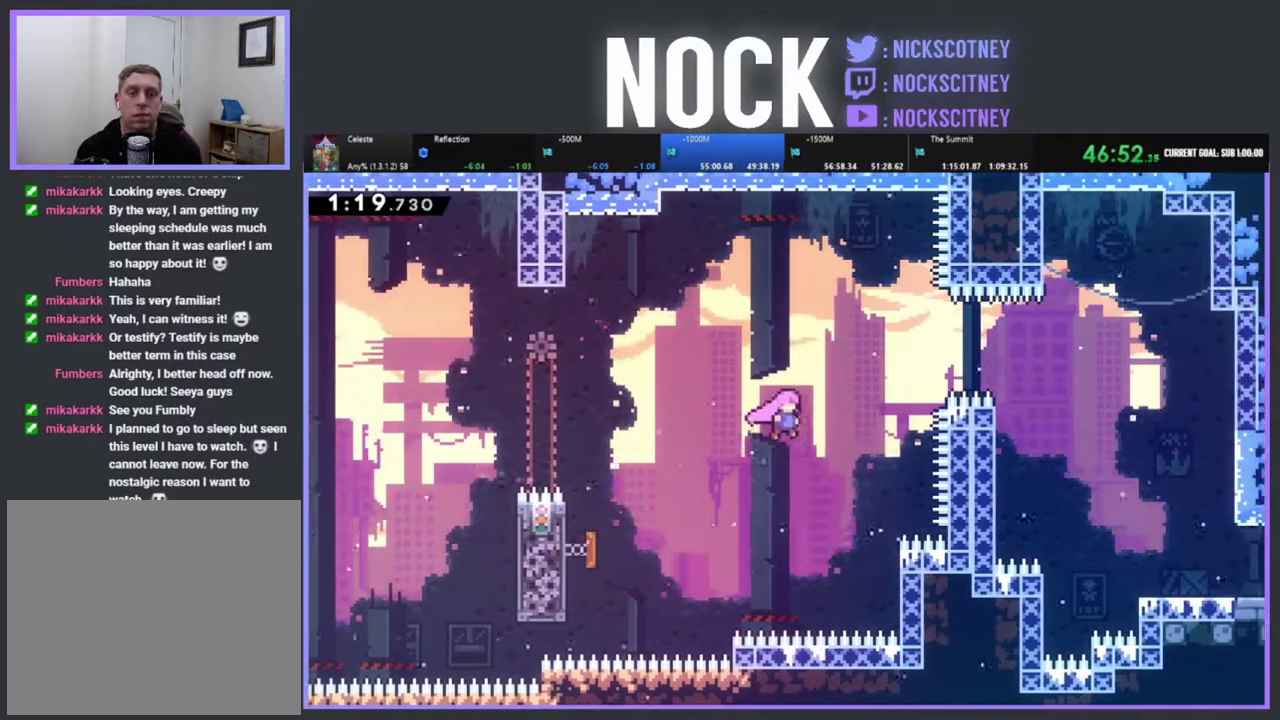
{"buttons": ["CIRCLE", "R2", "DPAD_UP", "DPAD_RIGHT"], "left_stick": "center", "events": [[183, "R2", "down"], [217, "CIRCLE", "down"]]}
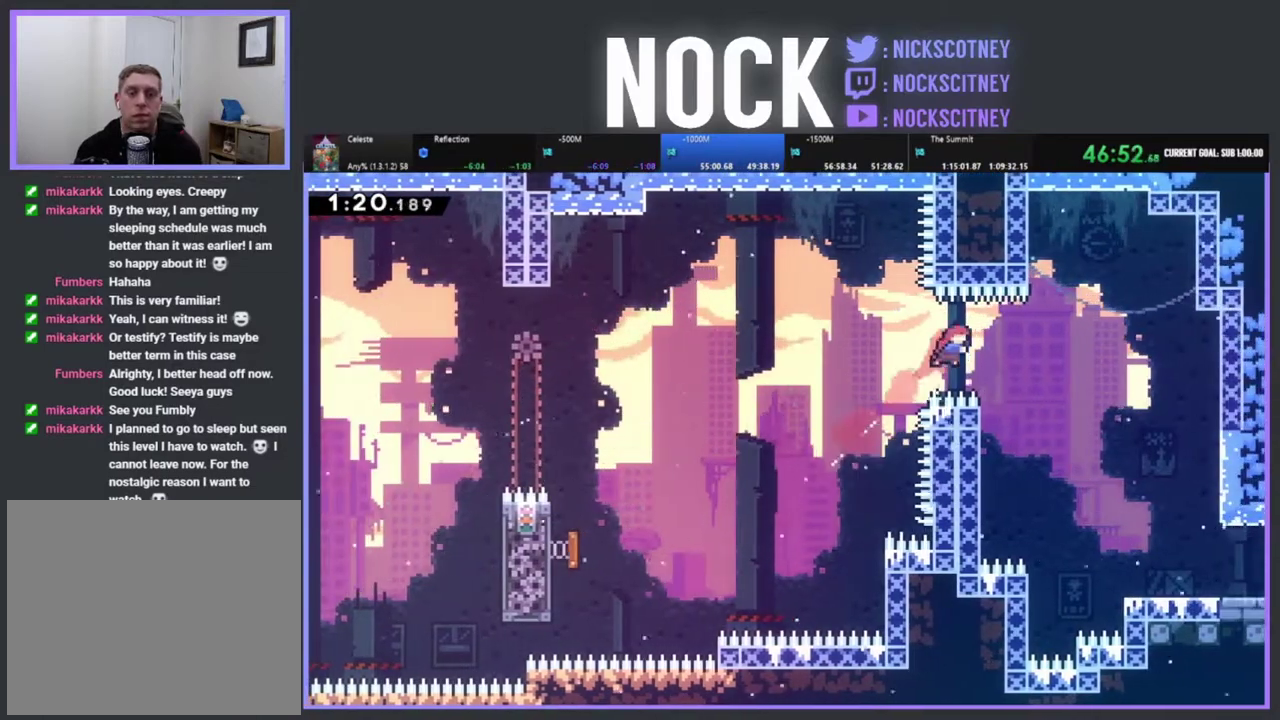
{"buttons": ["DPAD_RIGHT"], "left_stick": "center", "events": [[67, "CIRCLE", "up"], [200, "DPAD_UP", "up"], [217, "R2", "up"]]}
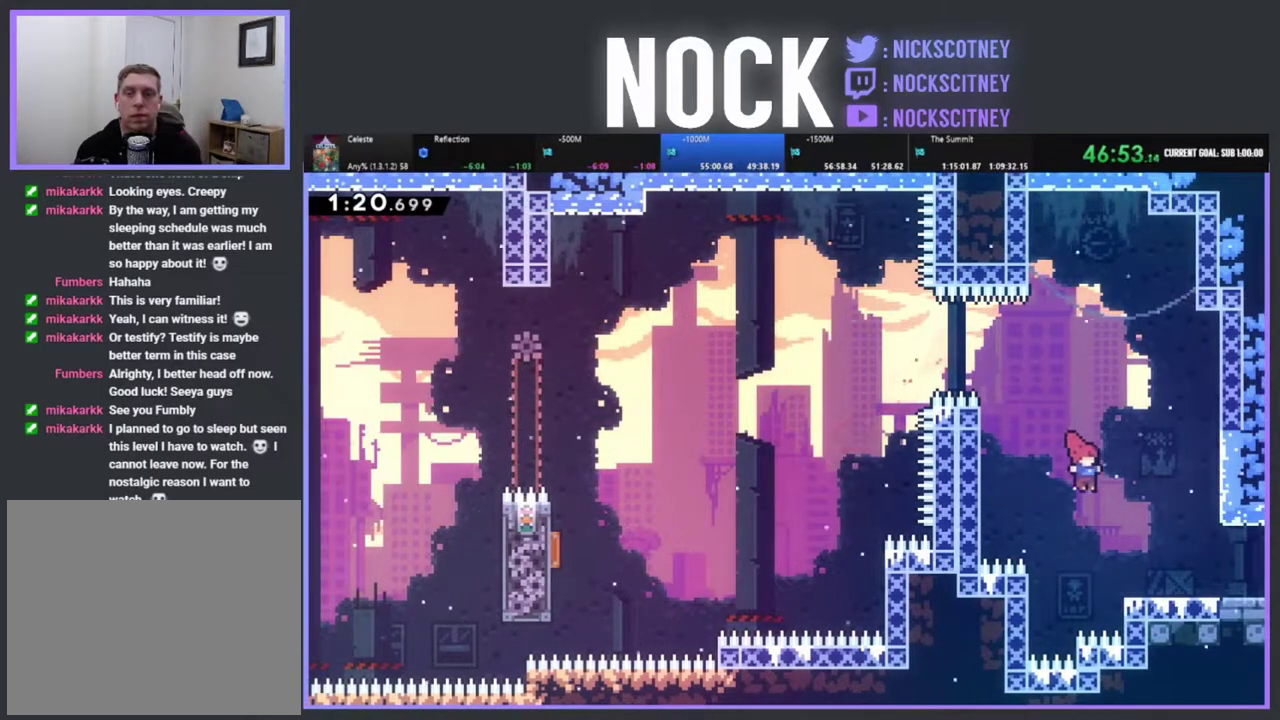
{"buttons": ["DPAD_RIGHT"], "left_stick": "center", "events": [[217, "CIRCLE", "down"], [400, "CIRCLE", "up"]]}
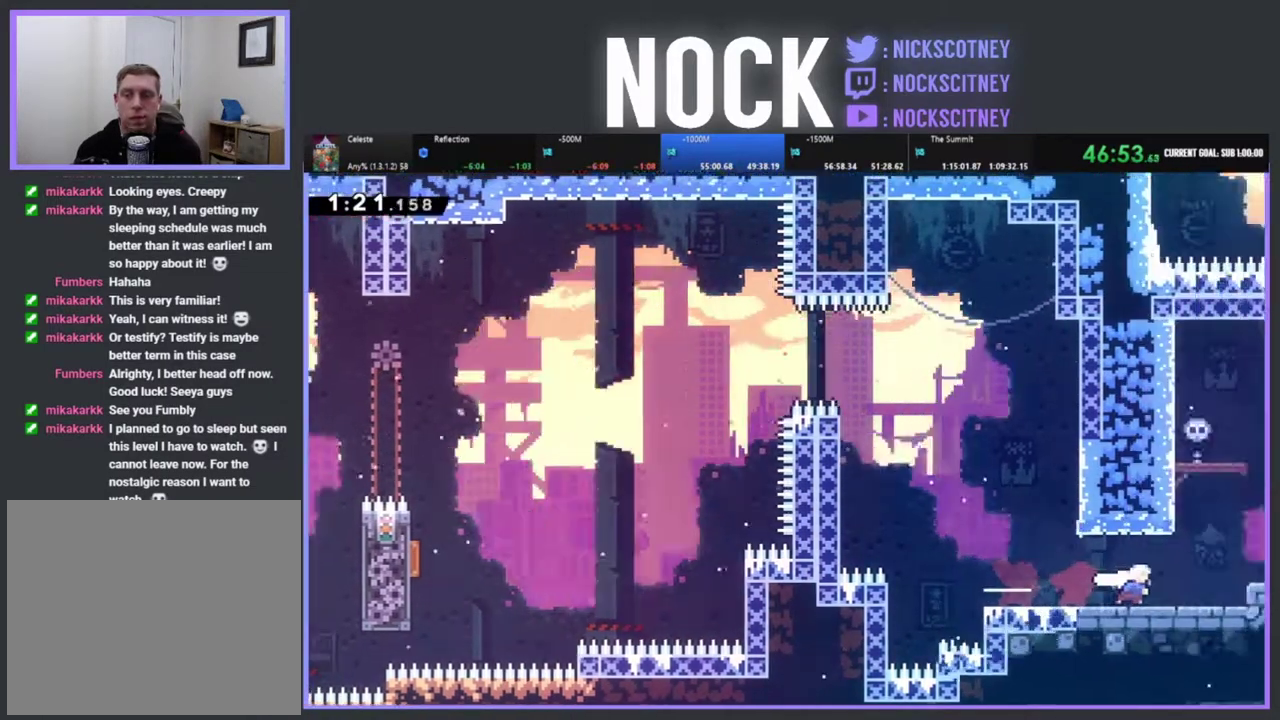
{"buttons": ["R2", "DPAD_RIGHT"], "left_stick": "center", "events": [[50, "DPAD_RIGHT", "up"], [200, "DPAD_RIGHT", "down"], [383, "R2", "down"]]}
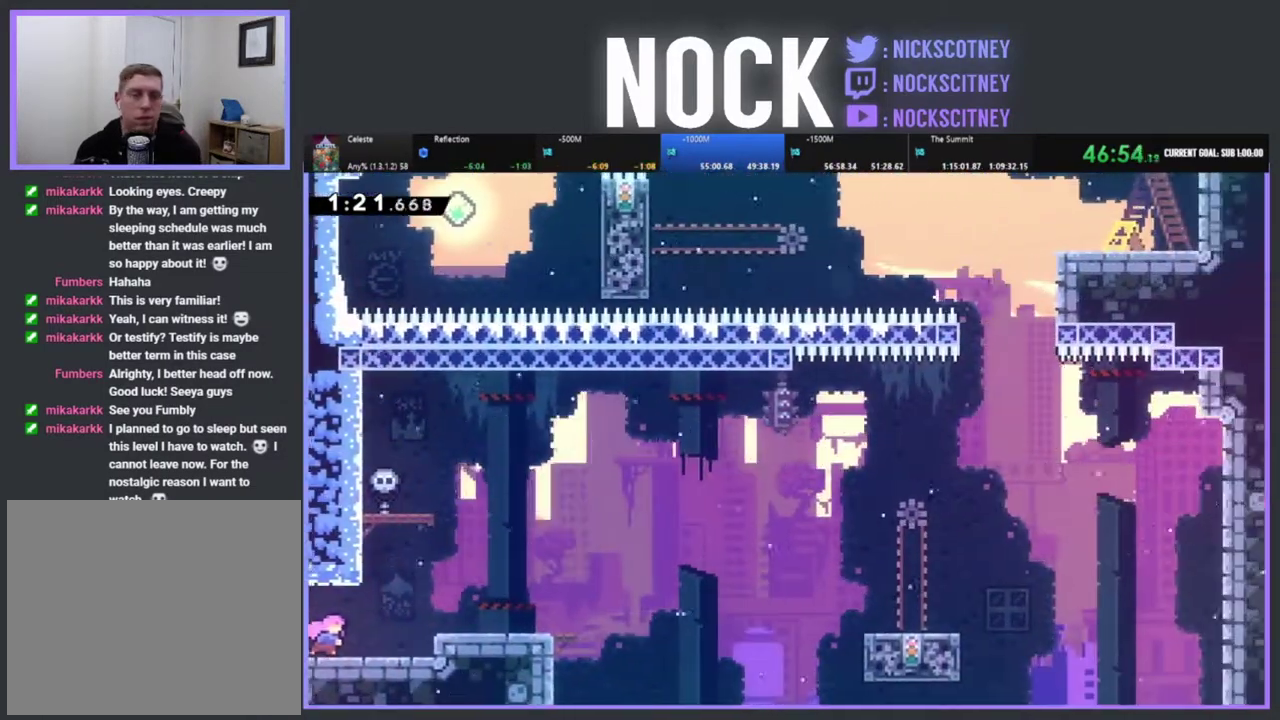
{"buttons": ["R2", "DPAD_RIGHT"], "left_stick": "center", "events": [[167, "CROSS", "down"], [283, "CROSS", "up"]]}
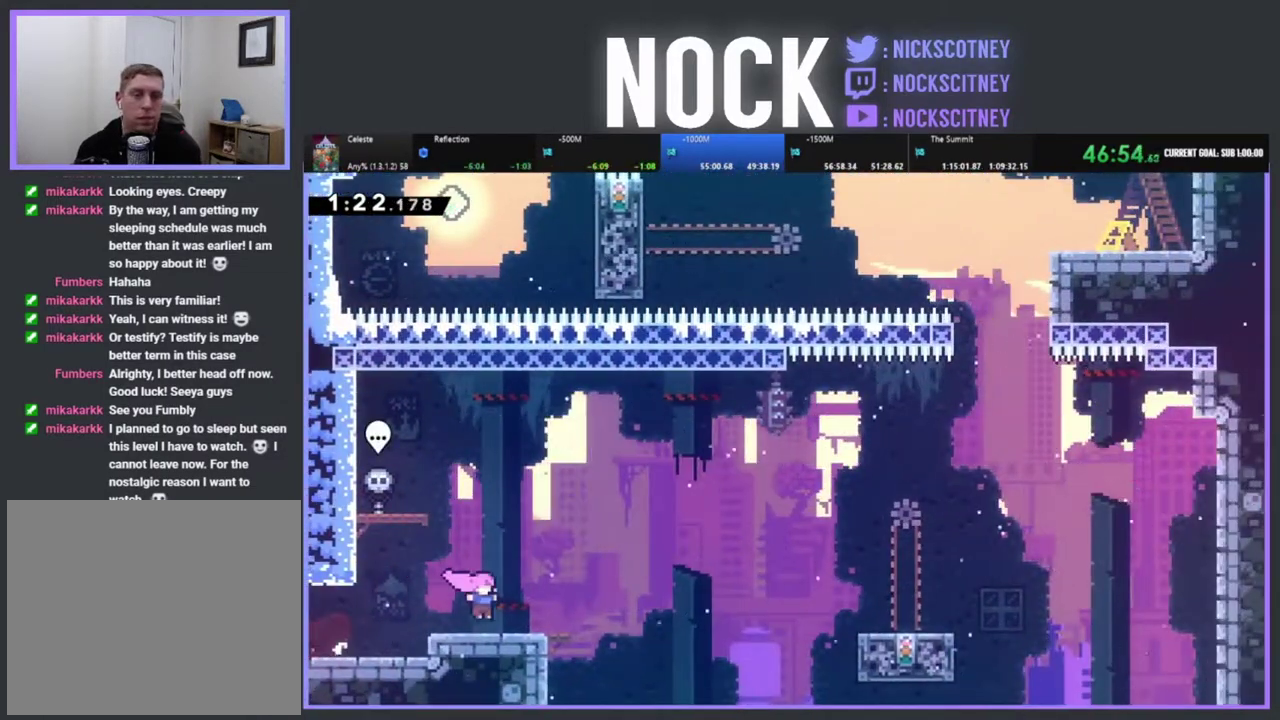
{"buttons": ["R2", "DPAD_RIGHT"], "left_stick": "center", "events": [[200, "CROSS", "down"], [350, "CROSS", "up"], [383, "DPAD_UP", "down"], [483, "DPAD_UP", "up"]]}
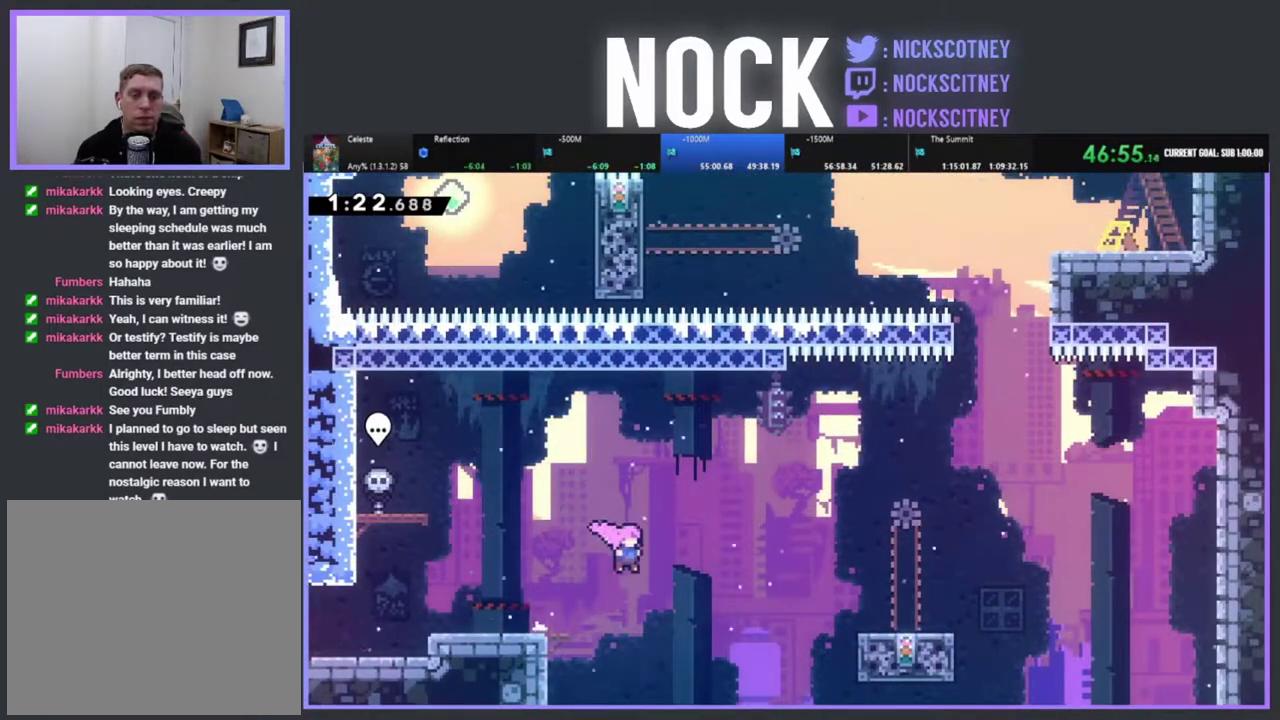
{"buttons": ["CIRCLE", "R2", "DPAD_RIGHT"], "left_stick": "center", "events": [[33, "CIRCLE", "down"]]}
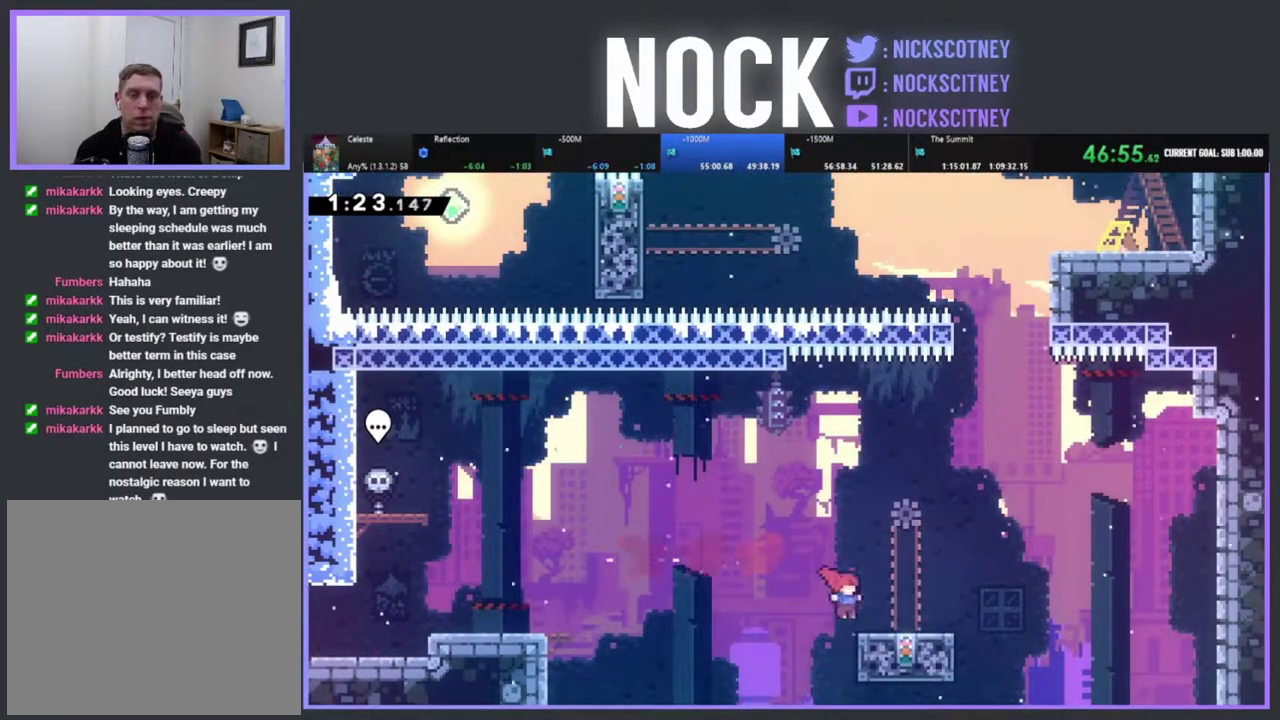
{"buttons": ["CROSS", "R2", "DPAD_UP", "DPAD_RIGHT"], "left_stick": "center", "events": [[33, "DPAD_UP", "down"], [133, "CIRCLE", "up"], [350, "CROSS", "down"]]}
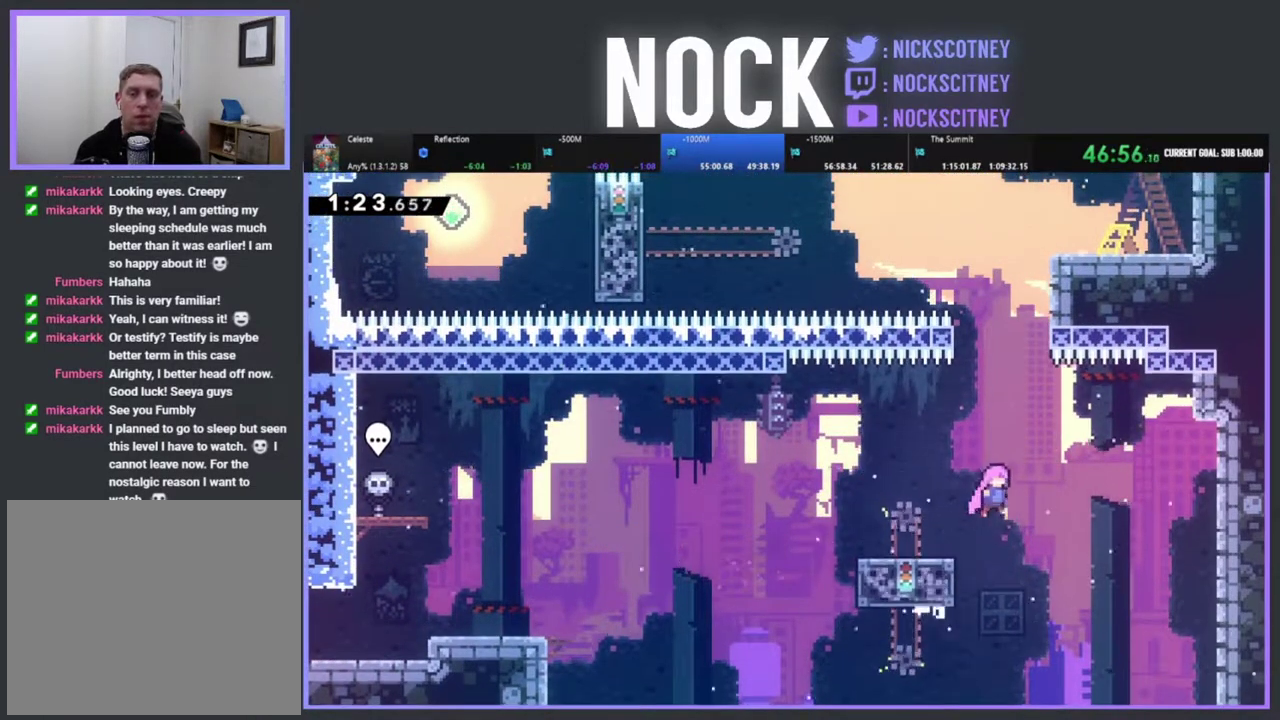
{"buttons": ["CIRCLE", "R2", "DPAD_UP"], "left_stick": "center", "events": [[100, "DPAD_RIGHT", "up"], [150, "CROSS", "up"], [250, "CIRCLE", "down"]]}
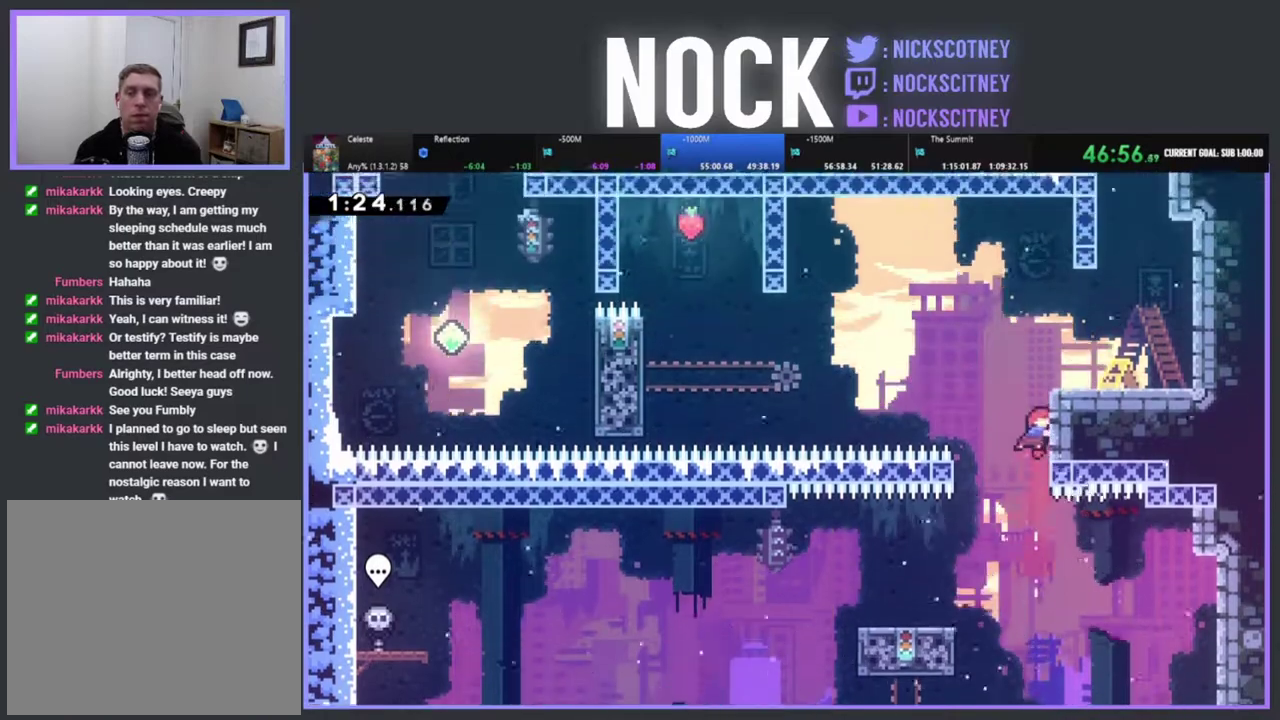
{"buttons": ["DPAD_RIGHT"], "left_stick": "center", "events": [[67, "CIRCLE", "up"], [83, "DPAD_RIGHT", "down"], [167, "CROSS", "down"], [317, "CROSS", "up"], [350, "R2", "up"], [367, "DPAD_UP", "up"]]}
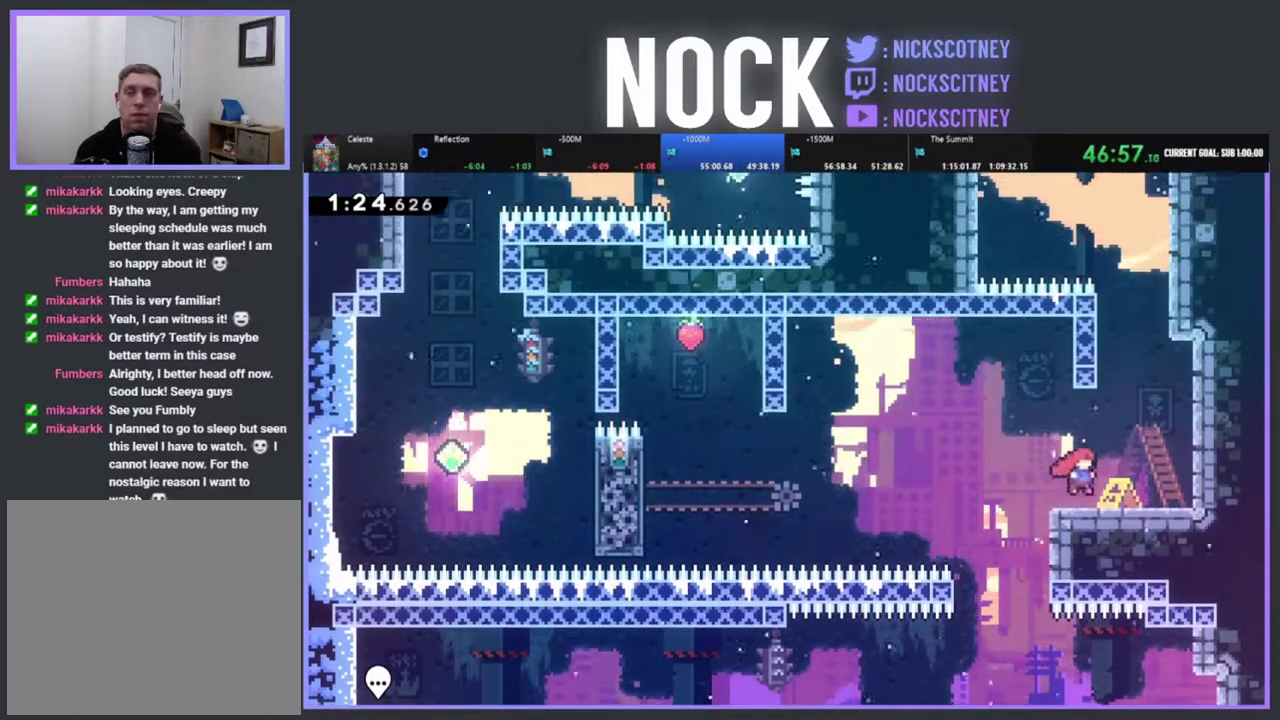
{"buttons": ["CIRCLE", "R2", "DPAD_UP"], "left_stick": "center", "events": [[133, "DPAD_UP", "down"], [150, "CROSS", "down"], [150, "R2", "down"], [217, "DPAD_RIGHT", "up"], [317, "CROSS", "up"], [383, "CIRCLE", "down"]]}
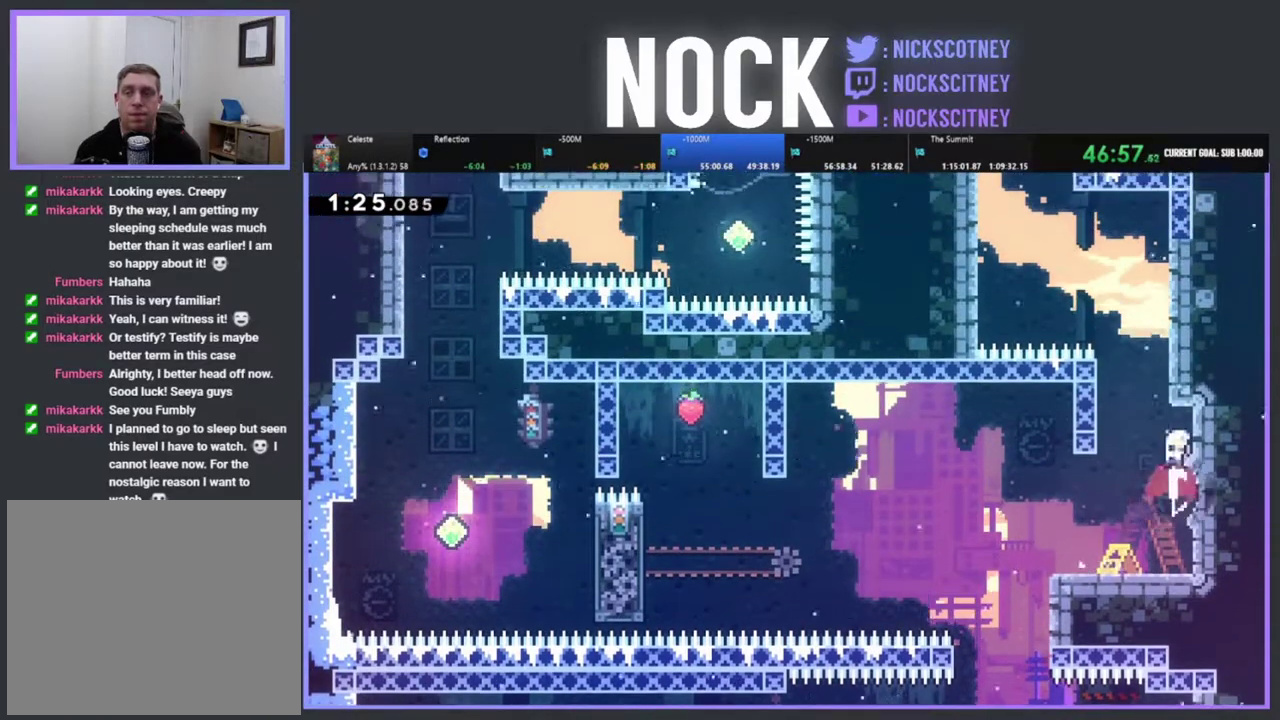
{"buttons": ["CROSS", "R2", "DPAD_UP"], "left_stick": "center", "events": [[50, "CIRCLE", "up"], [167, "CROSS", "down"], [267, "DPAD_LEFT", "down"], [500, "DPAD_LEFT", "up"]]}
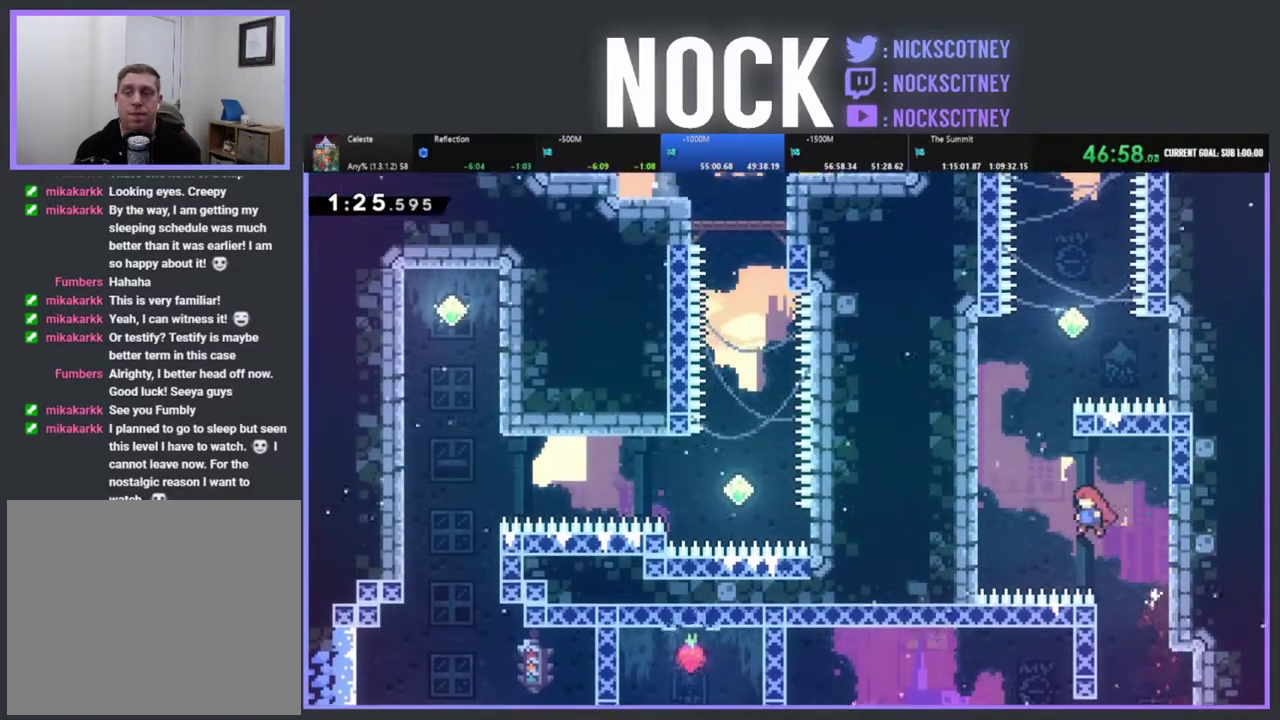
{"buttons": ["CROSS", "R2", "DPAD_UP", "DPAD_RIGHT"], "left_stick": "center", "events": [[33, "DPAD_RIGHT", "down"], [83, "DPAD_UP", "up"], [233, "DPAD_UP", "down"]]}
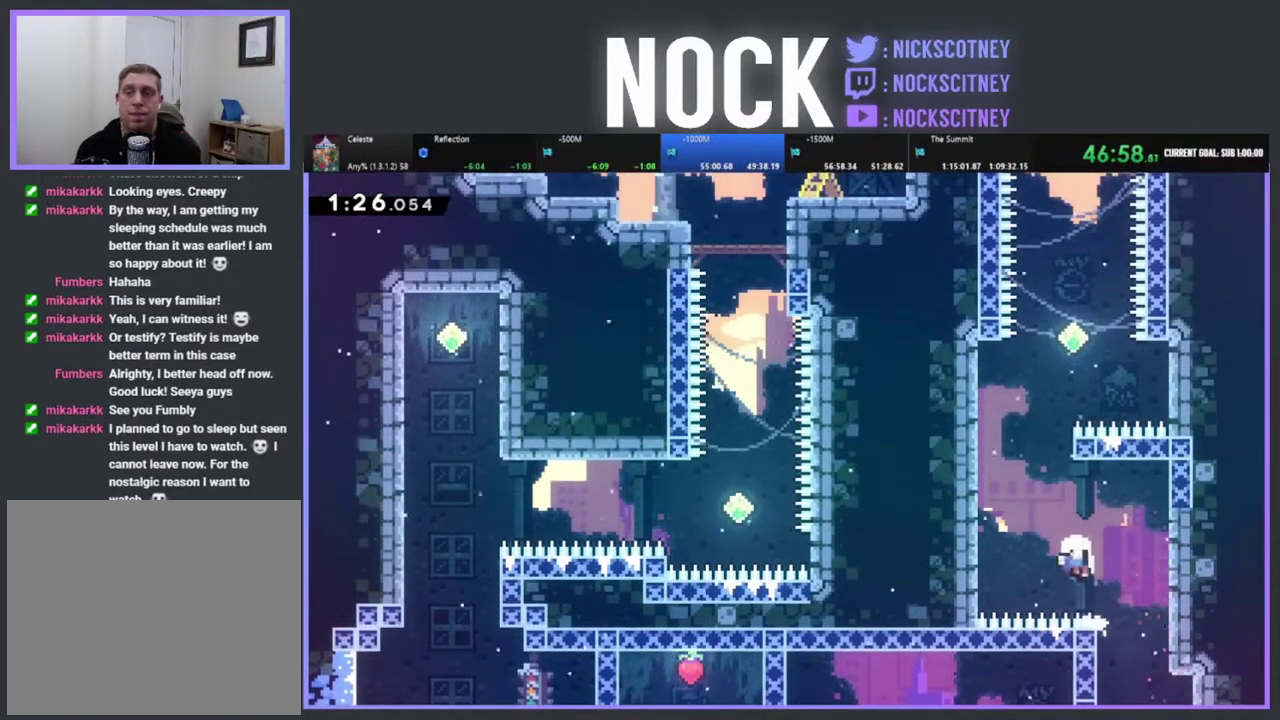
{"buttons": [], "left_stick": "center", "events": [[17, "DPAD_RIGHT", "up"], [67, "DPAD_UP", "up"], [200, "CROSS", "up"], [200, "R2", "up"]]}
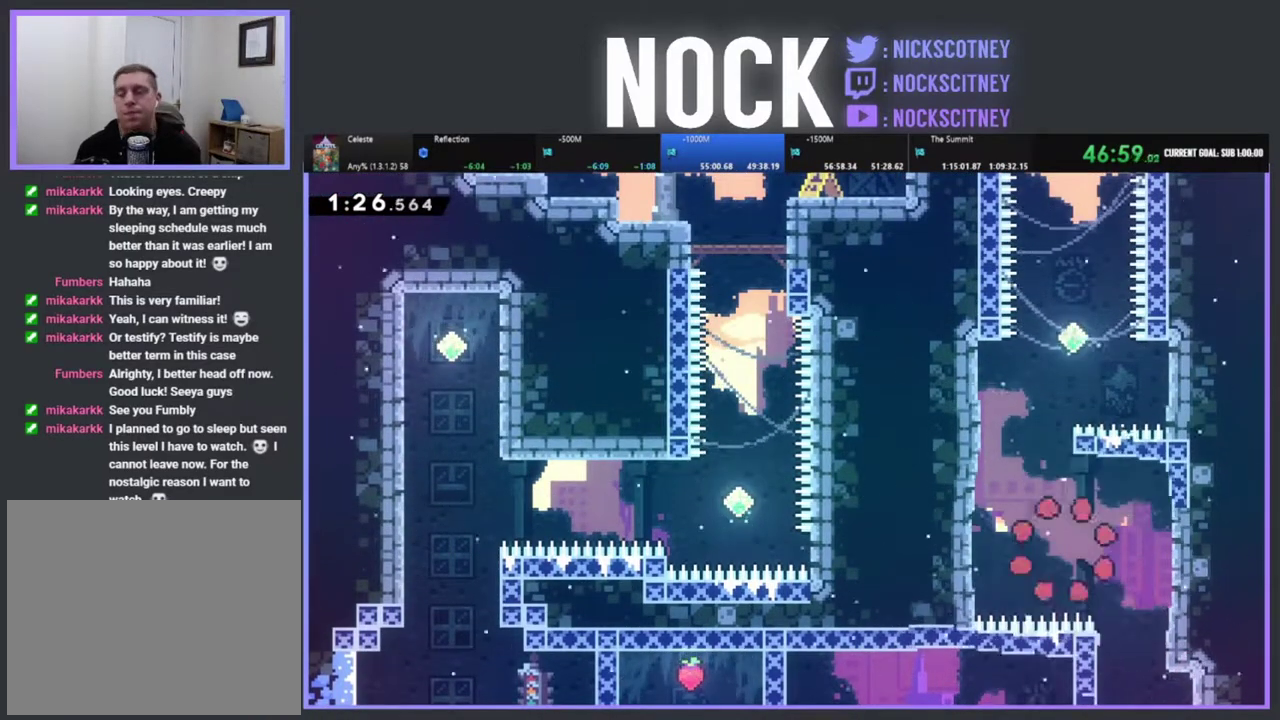
{"buttons": [], "left_stick": "center", "events": []}
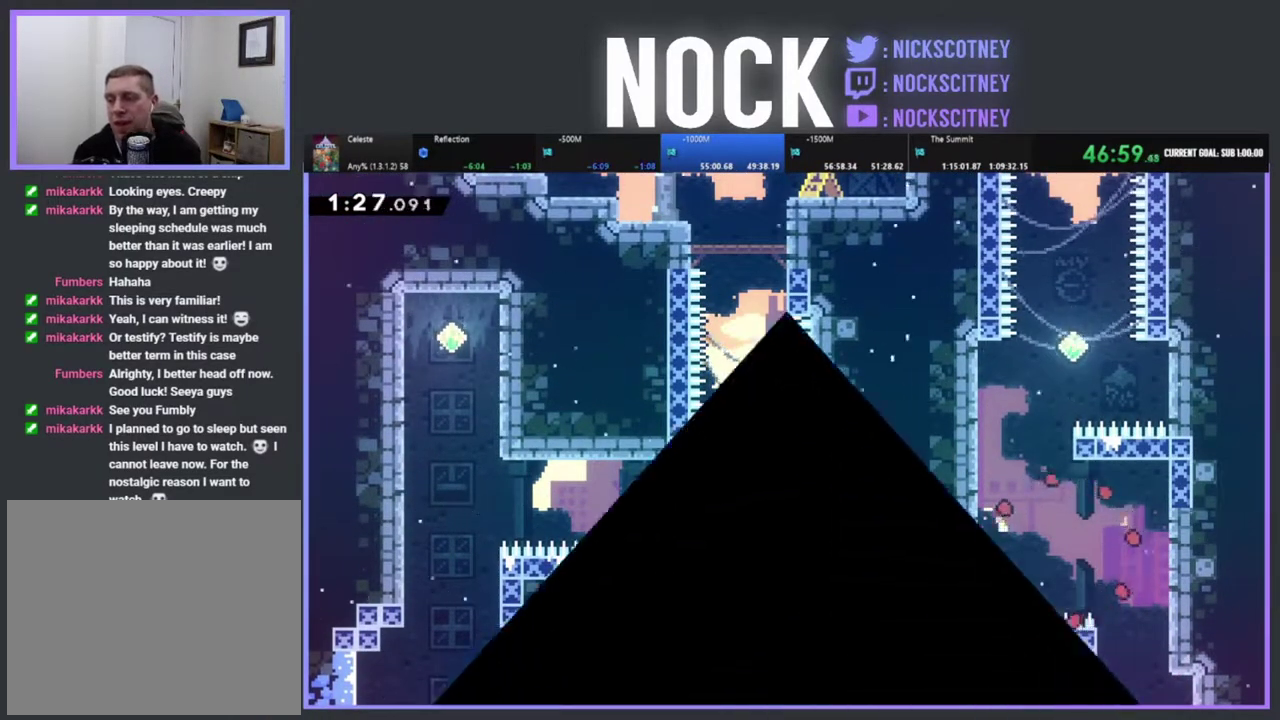
{"buttons": ["R2"], "left_stick": "center", "events": [[117, "R2", "down"], [283, "R2", "up"], [500, "R2", "down"]]}